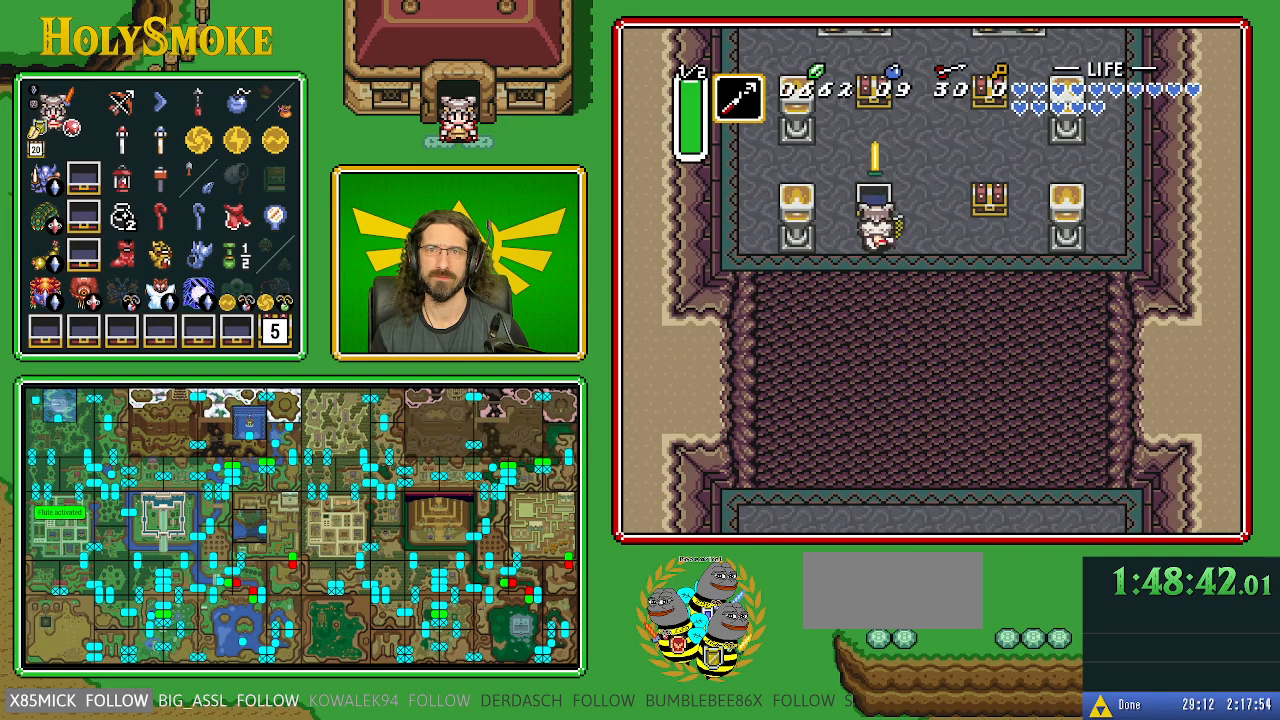
Gameplay with a controller (Nintendo layout); each line is a JSON object with the inputs held at the frame after it. "events" lists button and stick changes between this image and that frame as [ms after this image, input, new state], when the widget could be followed in between. Not read: L1 L3 R1 R3.
{"buttons": ["DPAD_UP", "DPAD_RIGHT"], "events": [[250, "DPAD_RIGHT", "down"]]}
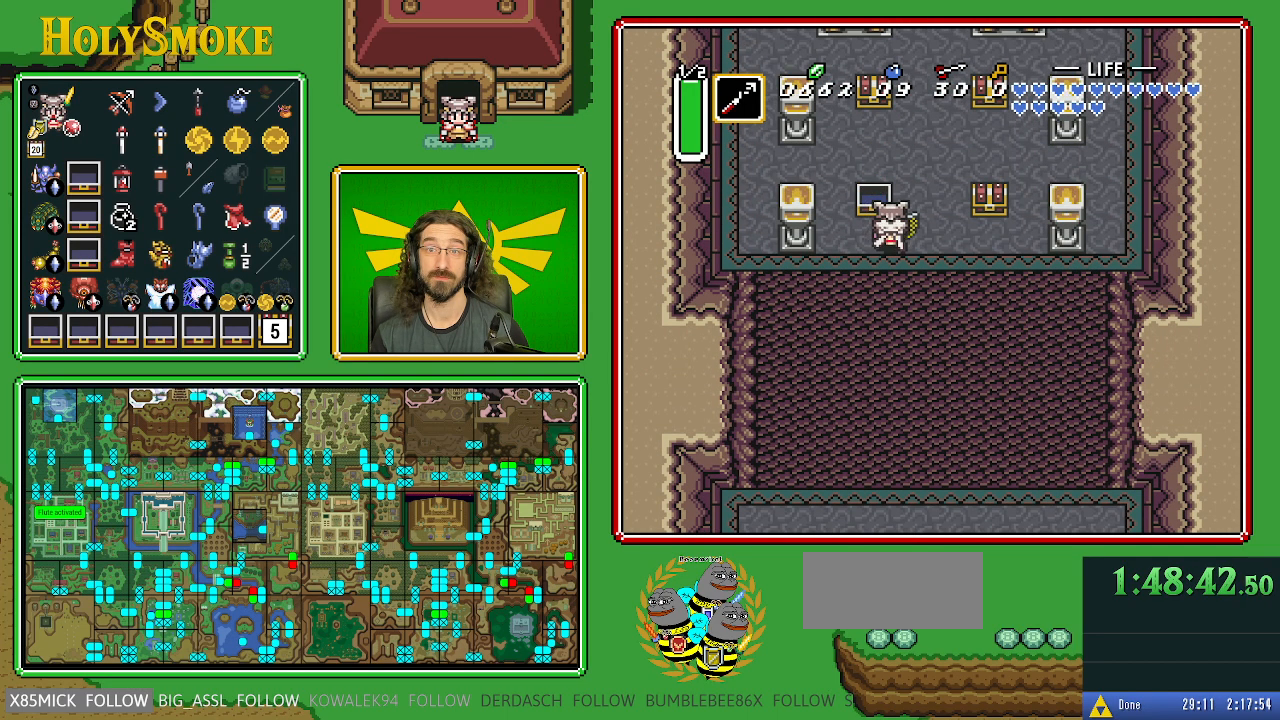
{"buttons": ["DPAD_UP", "DPAD_RIGHT"], "events": [[33, "DPAD_RIGHT", "up"], [417, "DPAD_RIGHT", "down"]]}
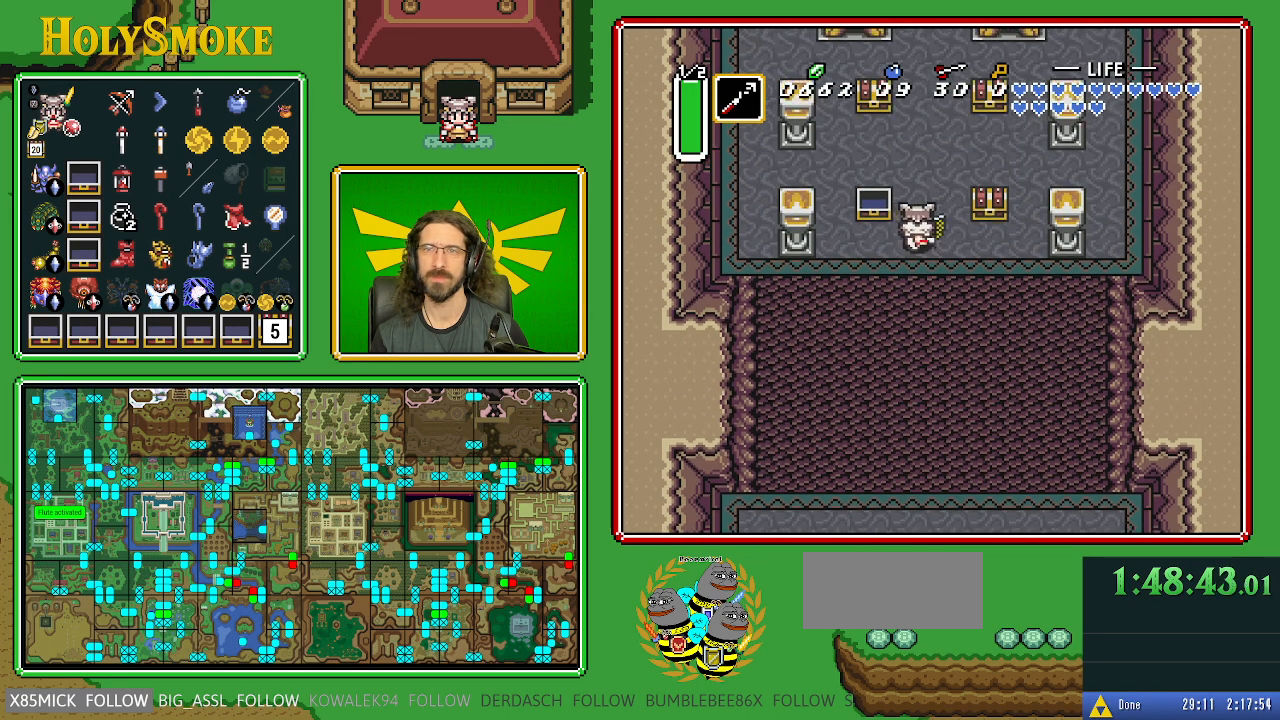
{"buttons": ["DPAD_UP", "DPAD_LEFT"], "events": [[117, "DPAD_RIGHT", "up"], [417, "DPAD_LEFT", "down"]]}
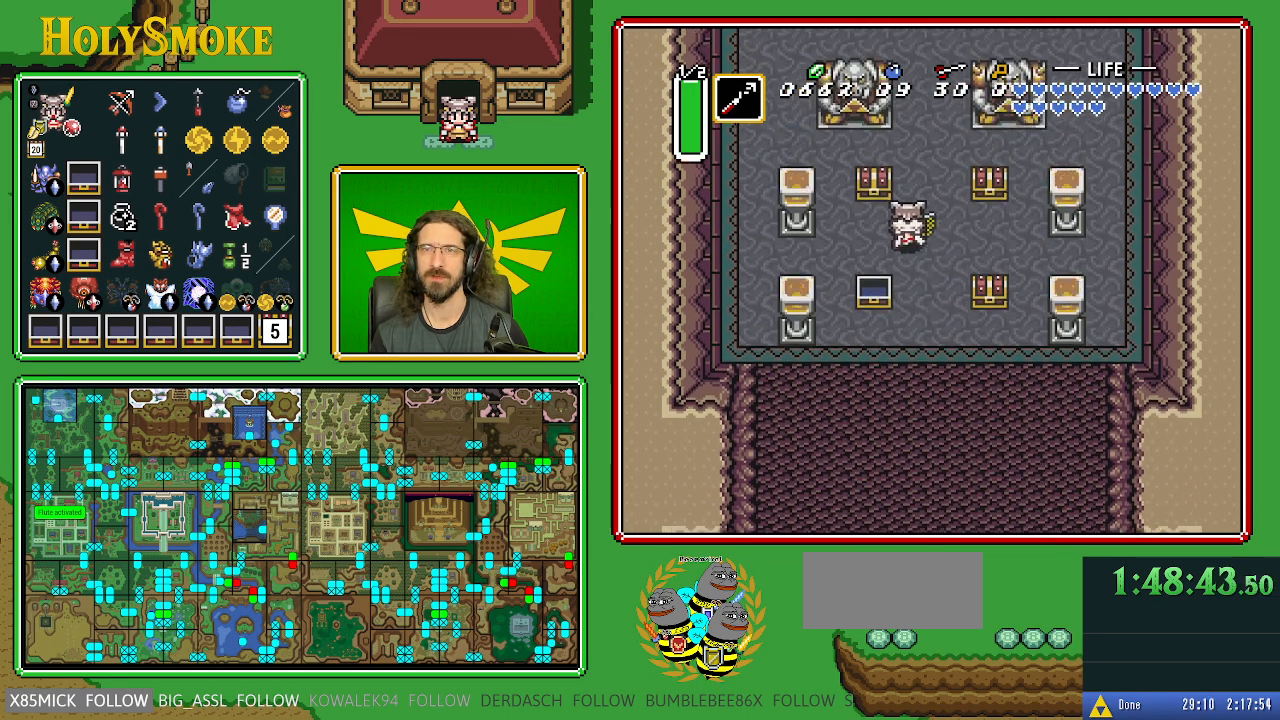
{"buttons": ["A"], "events": [[250, "DPAD_LEFT", "up"], [267, "A", "down"], [383, "DPAD_UP", "up"]]}
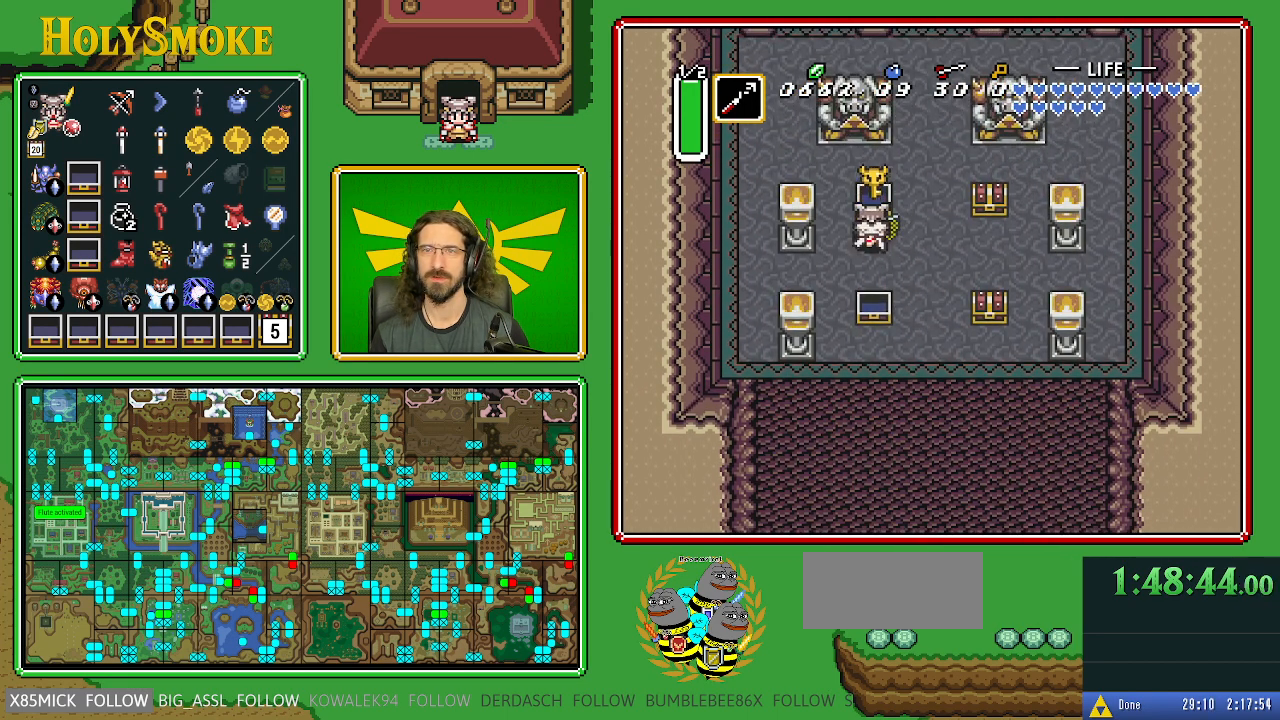
{"buttons": [], "events": [[17, "A", "up"]]}
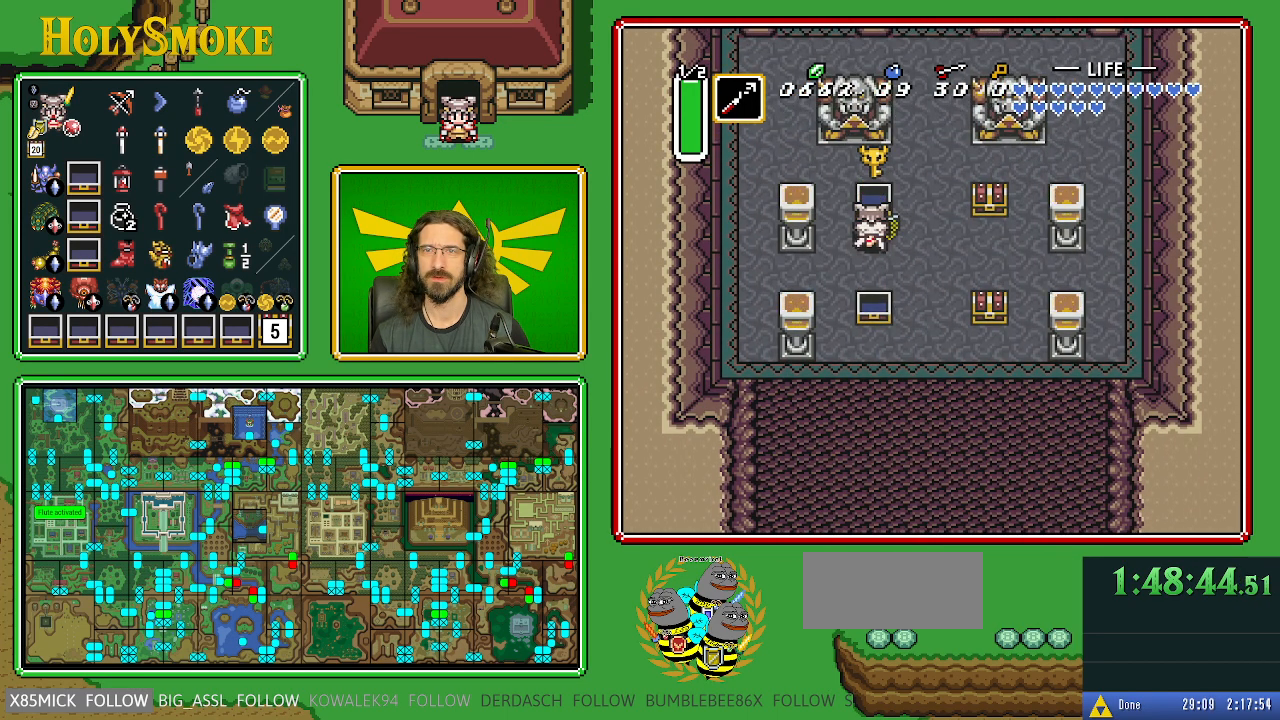
{"buttons": ["DPAD_RIGHT"], "events": [[333, "DPAD_RIGHT", "down"]]}
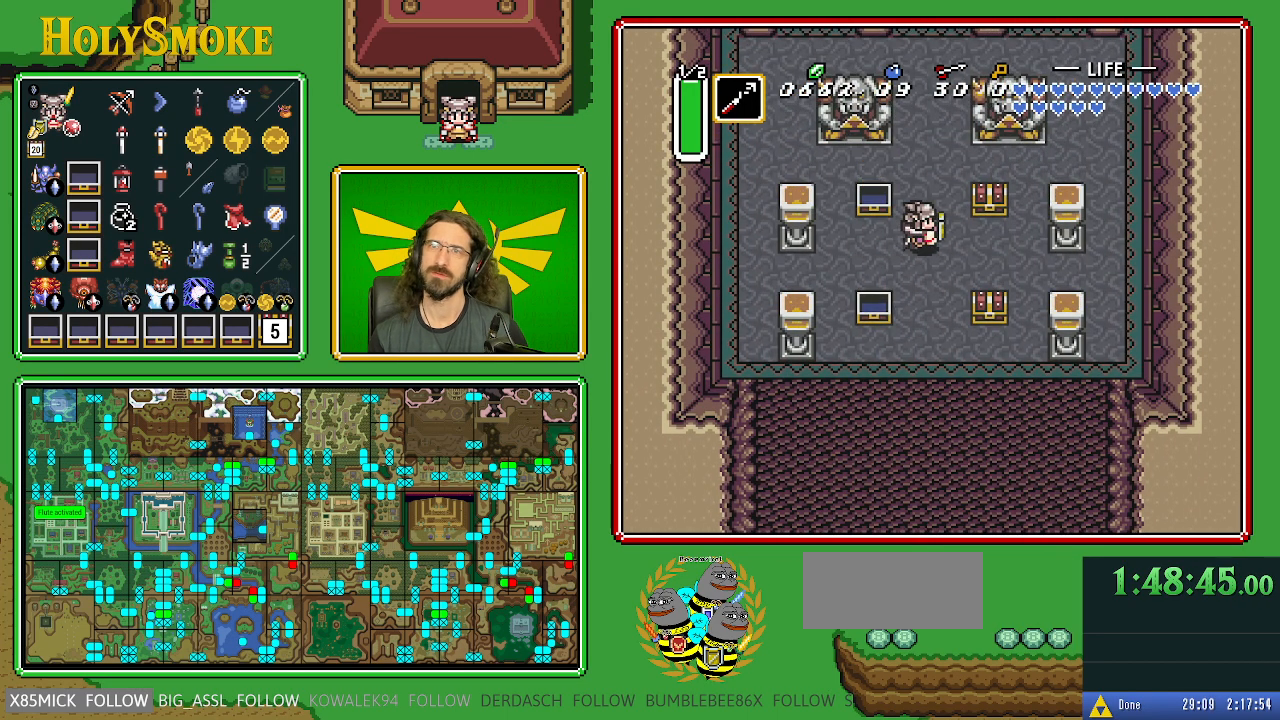
{"buttons": ["DPAD_UP"], "events": [[417, "DPAD_RIGHT", "up"], [433, "DPAD_UP", "down"]]}
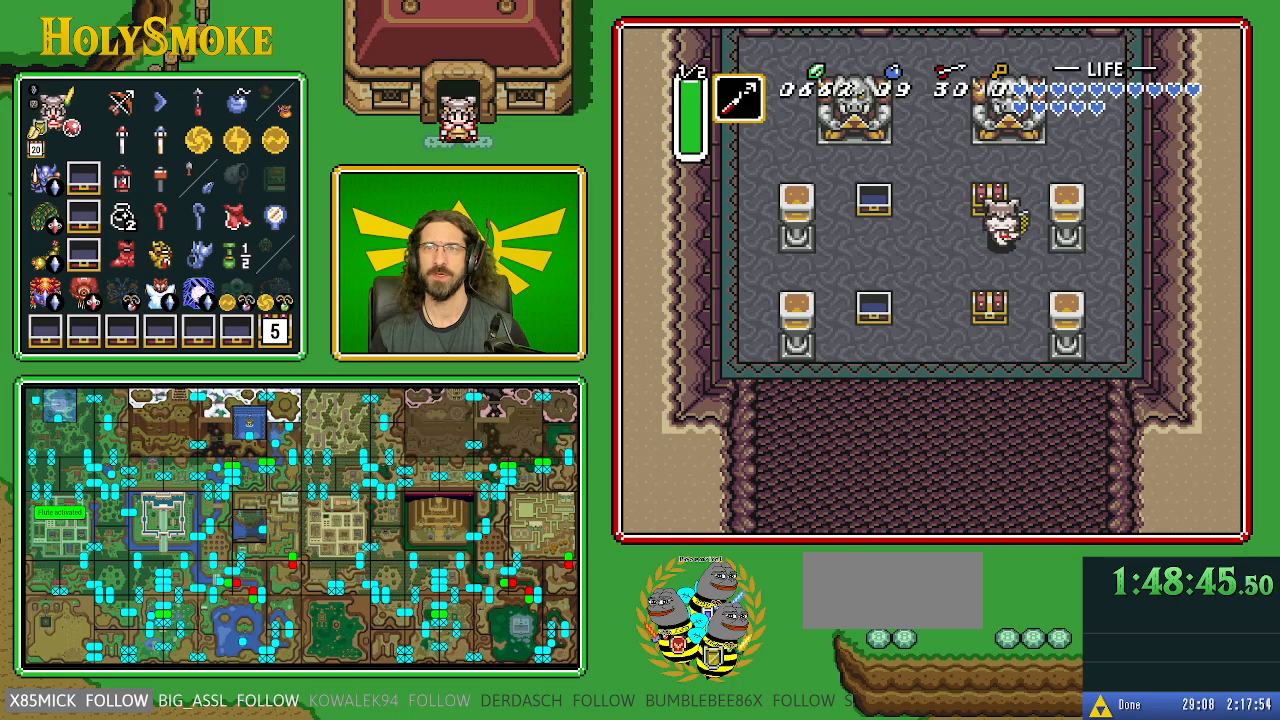
{"buttons": [], "events": [[67, "A", "down"], [200, "DPAD_UP", "up"], [333, "A", "up"]]}
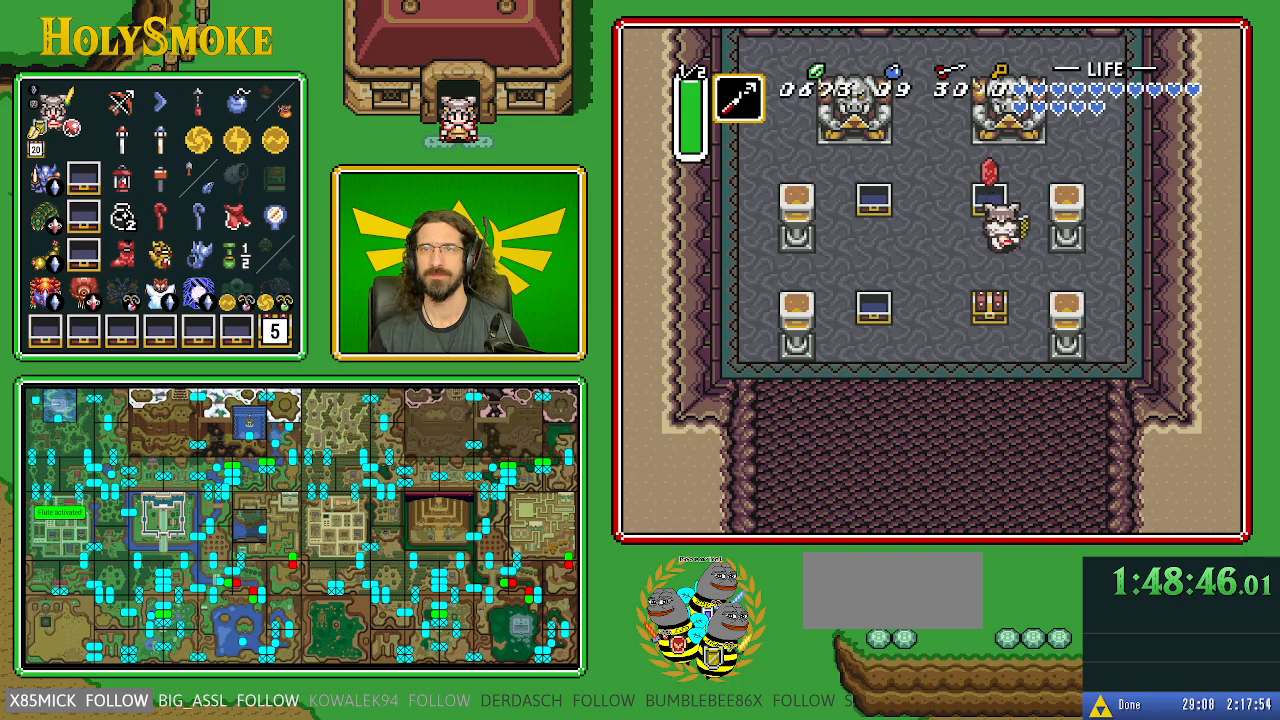
{"buttons": ["DPAD_DOWN"], "events": [[483, "DPAD_DOWN", "down"]]}
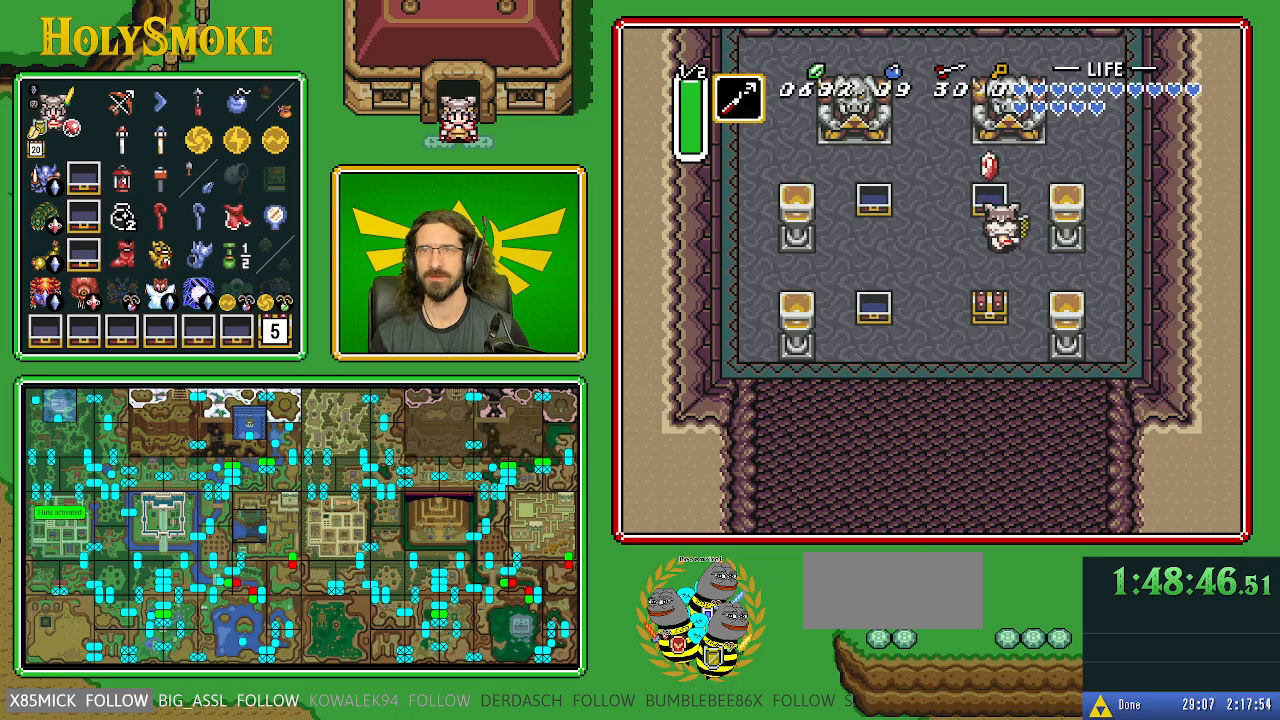
{"buttons": ["DPAD_DOWN"], "events": [[33, "DPAD_RIGHT", "down"], [267, "DPAD_RIGHT", "up"]]}
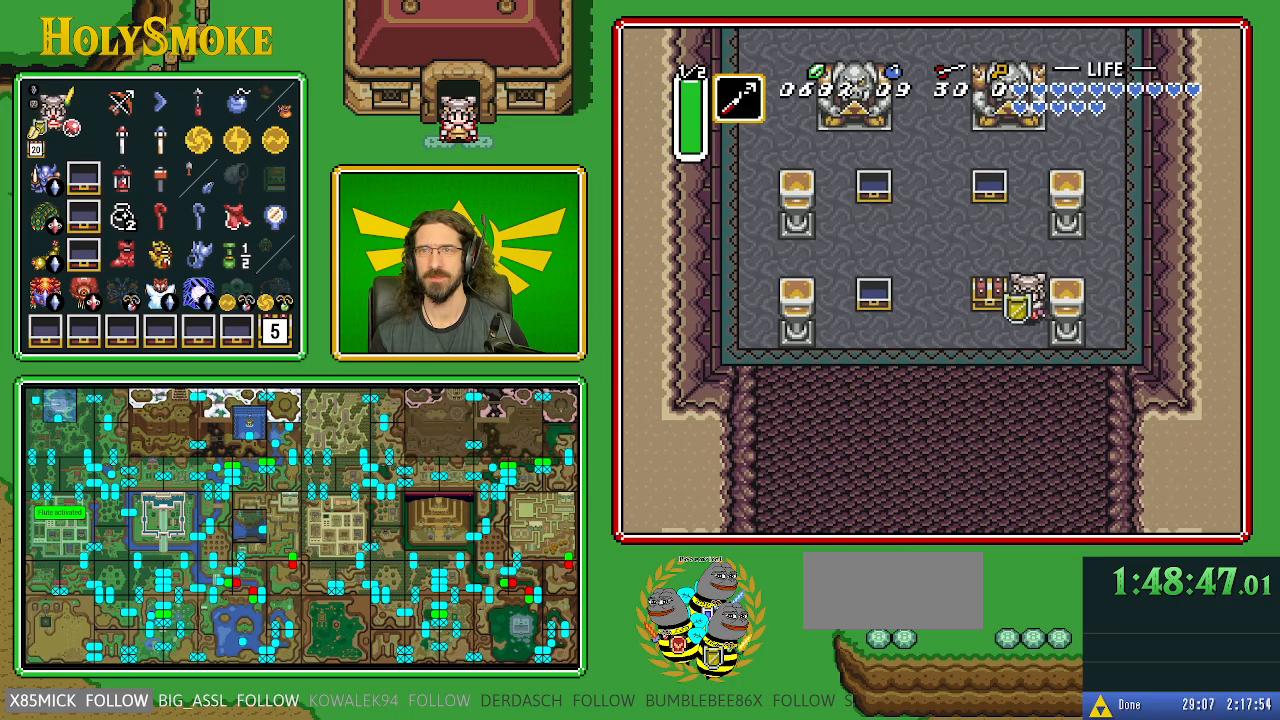
{"buttons": ["A", "DPAD_UP"], "events": [[100, "DPAD_LEFT", "down"], [250, "DPAD_DOWN", "up"], [300, "DPAD_UP", "down"], [350, "DPAD_LEFT", "up"], [433, "A", "down"]]}
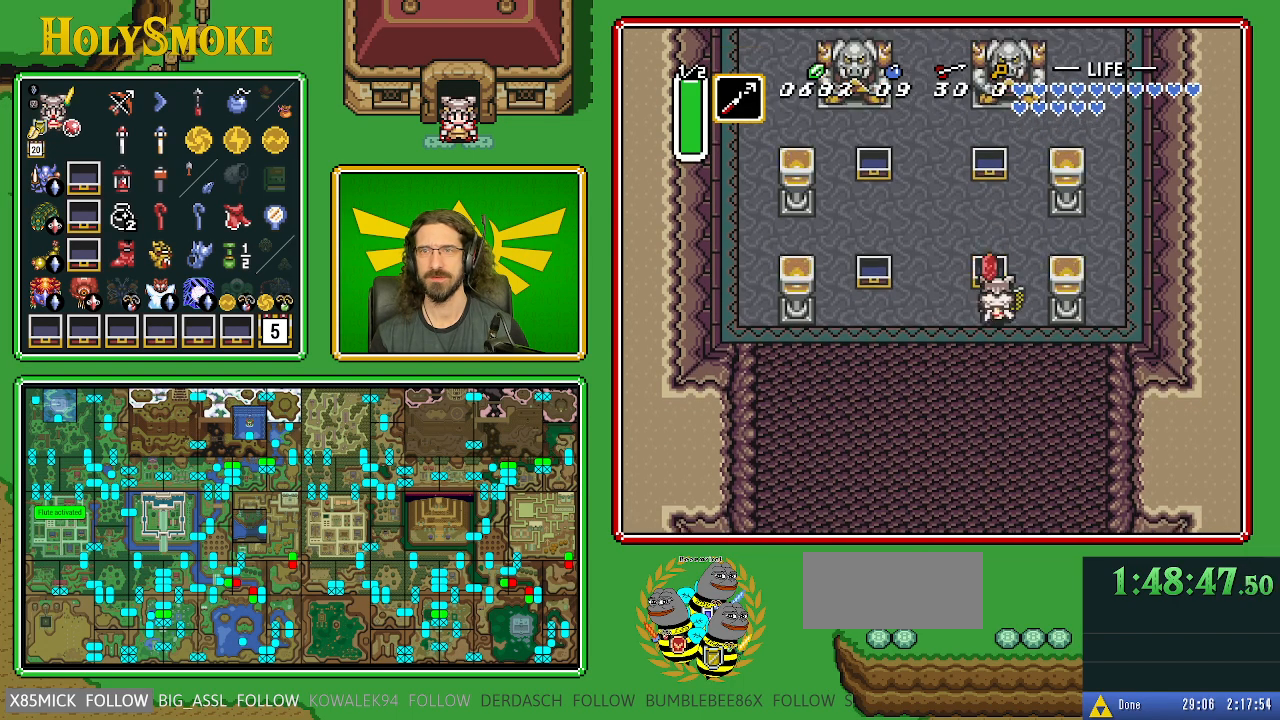
{"buttons": [], "events": [[50, "DPAD_UP", "up"], [500, "A", "up"]]}
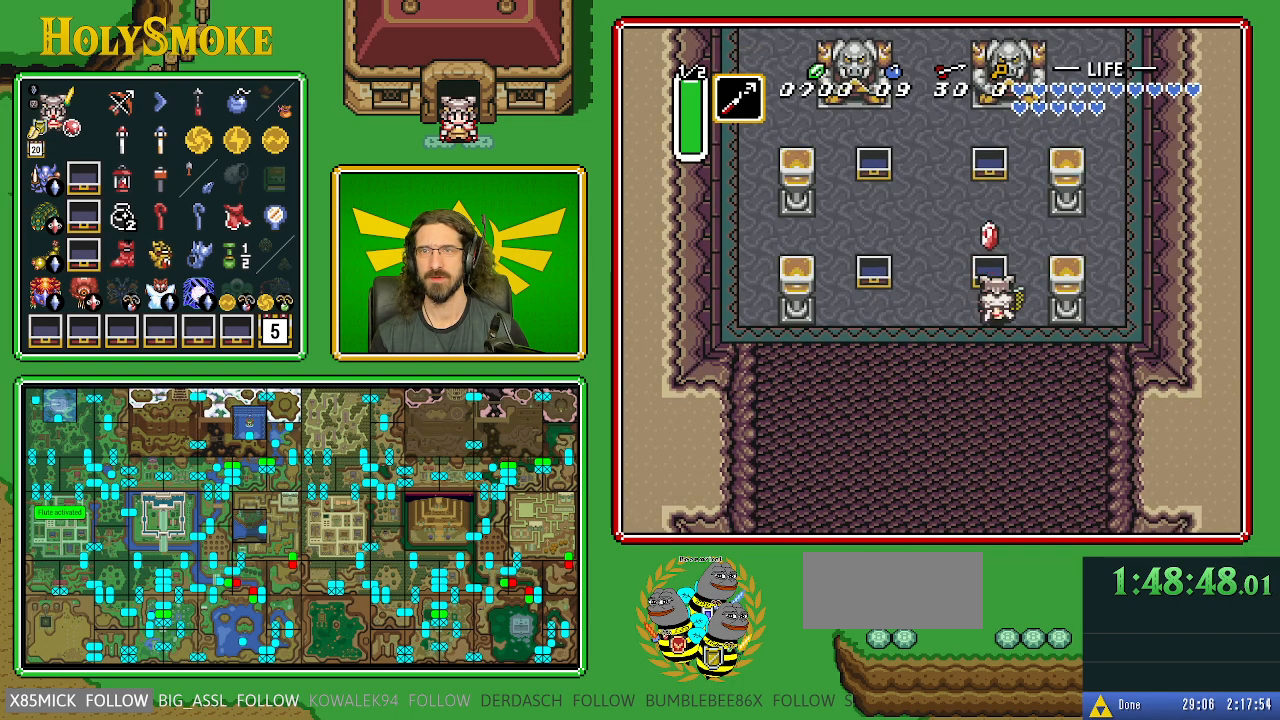
{"buttons": ["DPAD_DOWN"], "events": [[483, "DPAD_DOWN", "down"]]}
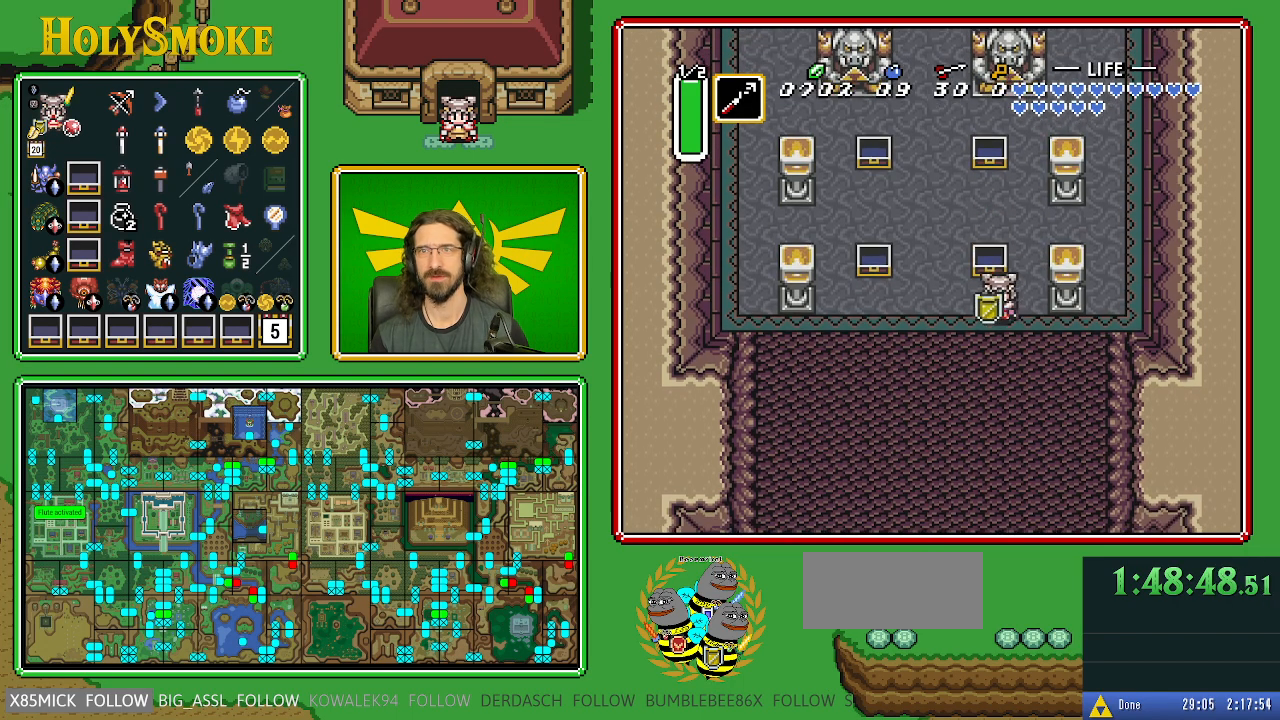
{"buttons": ["DPAD_DOWN", "DPAD_RIGHT"], "events": [[33, "DPAD_RIGHT", "down"]]}
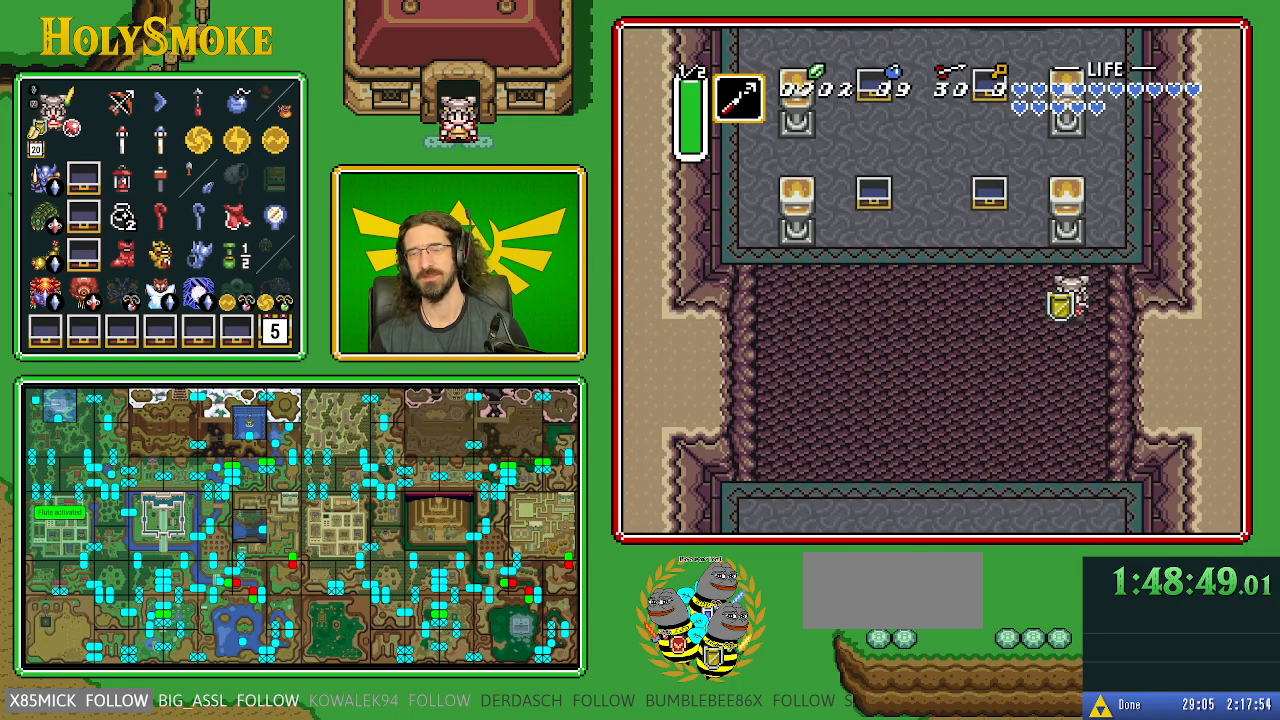
{"buttons": ["DPAD_DOWN"], "events": [[250, "DPAD_RIGHT", "up"]]}
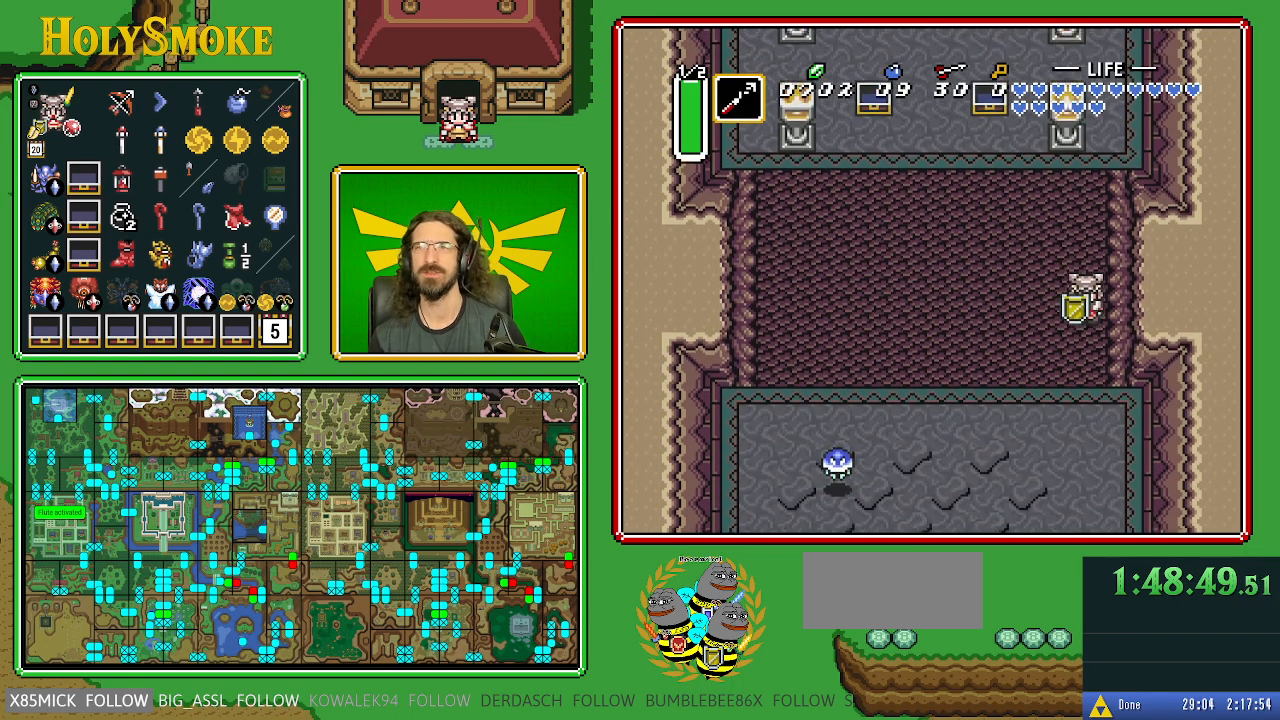
{"buttons": ["DPAD_DOWN"], "events": [[283, "B", "down"], [500, "B", "up"]]}
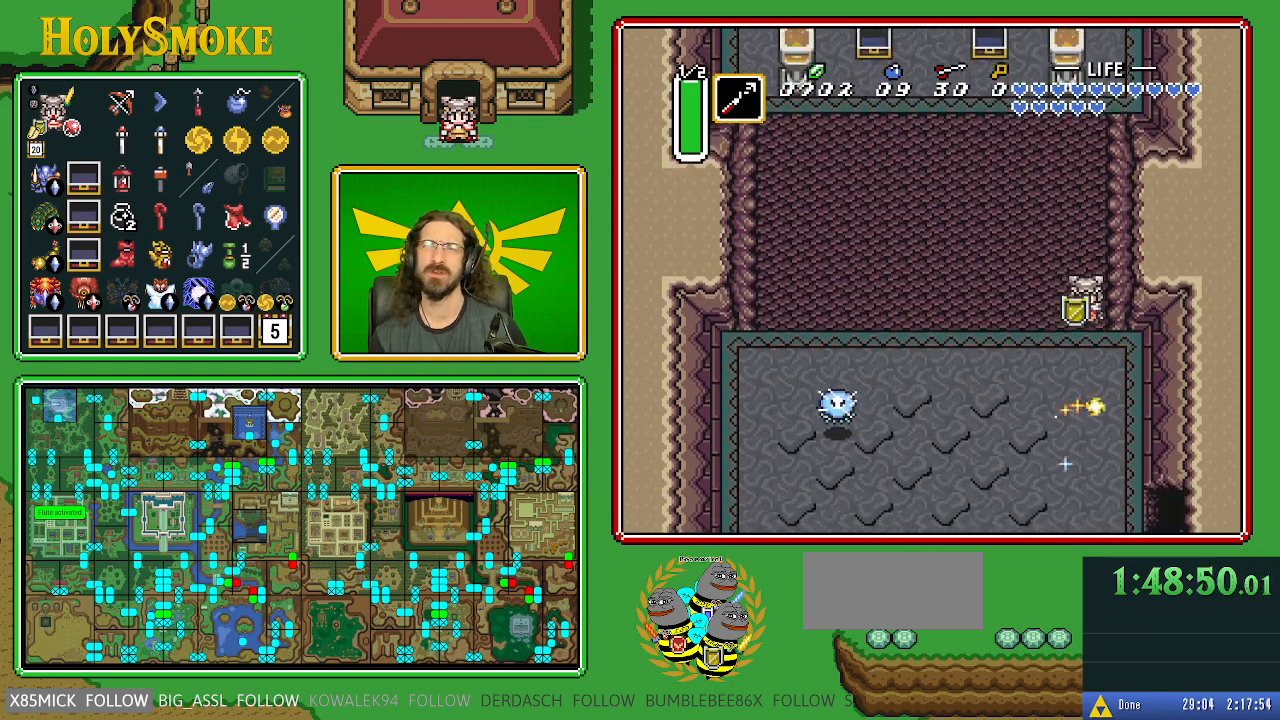
{"buttons": ["DPAD_DOWN"], "events": []}
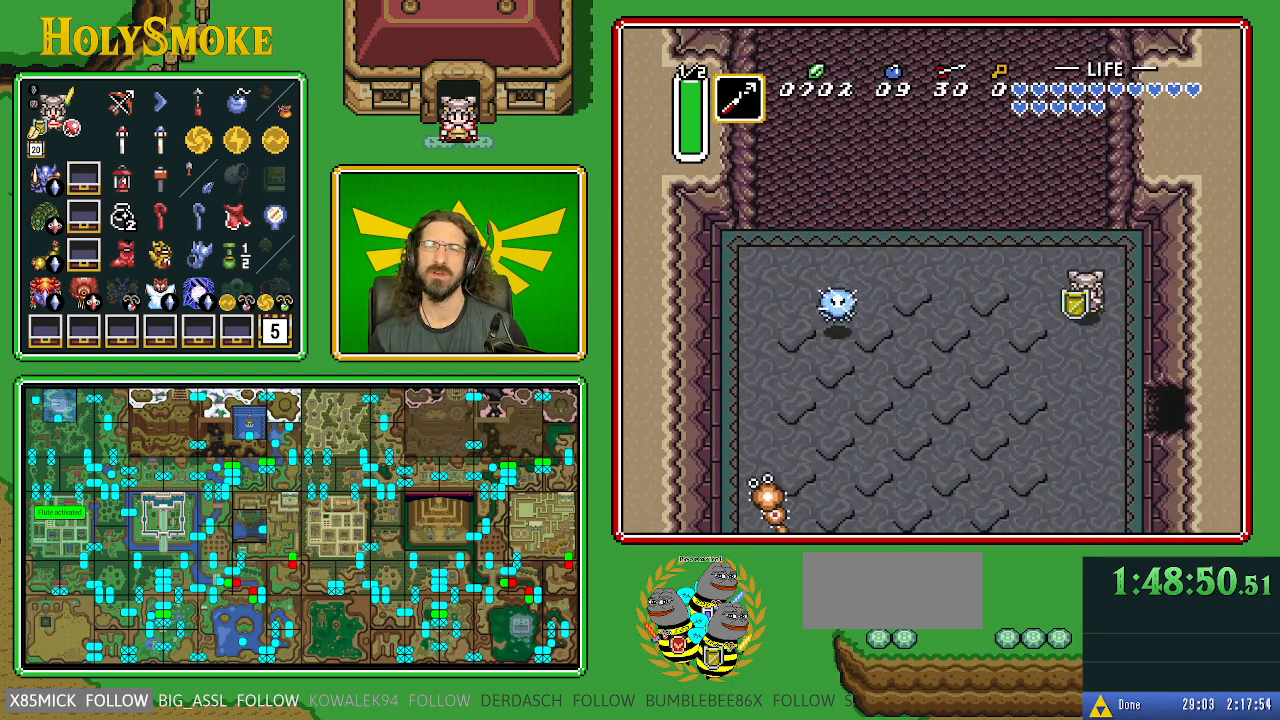
{"buttons": [], "events": [[50, "DPAD_RIGHT", "down"], [300, "DPAD_RIGHT", "up"], [383, "DPAD_DOWN", "up"]]}
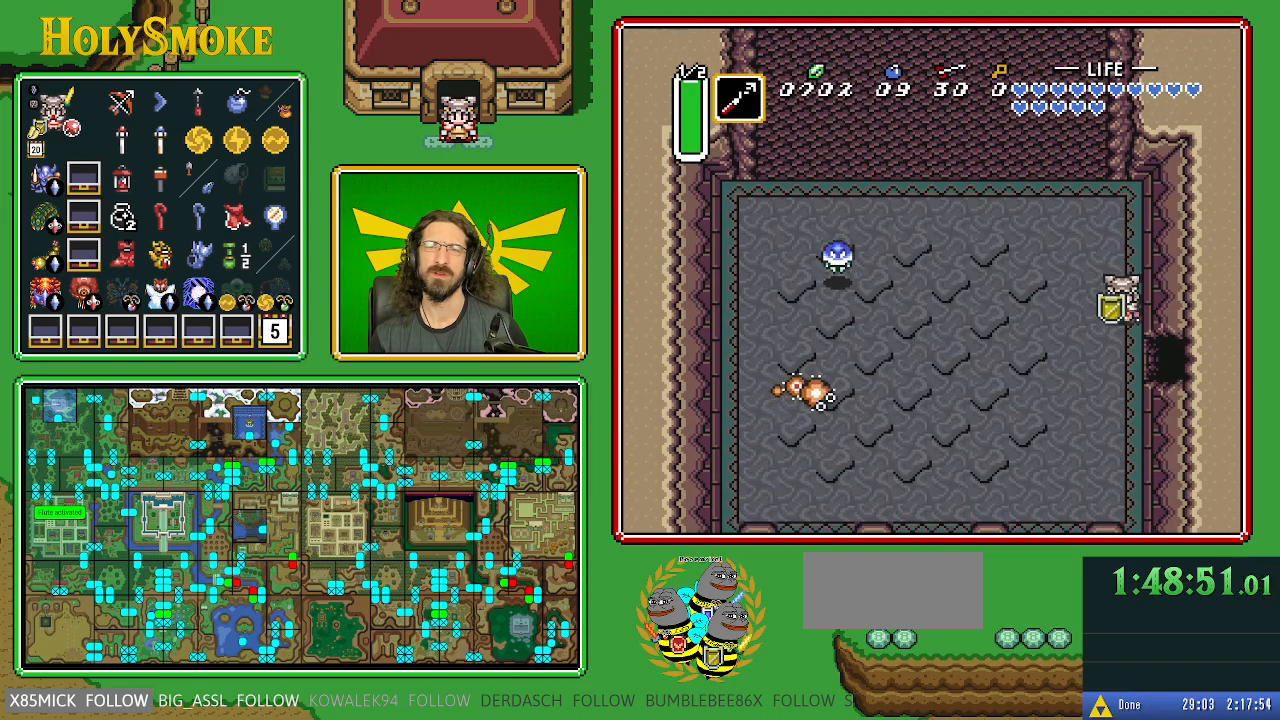
{"buttons": ["DPAD_DOWN"], "events": [[200, "DPAD_DOWN", "down"]]}
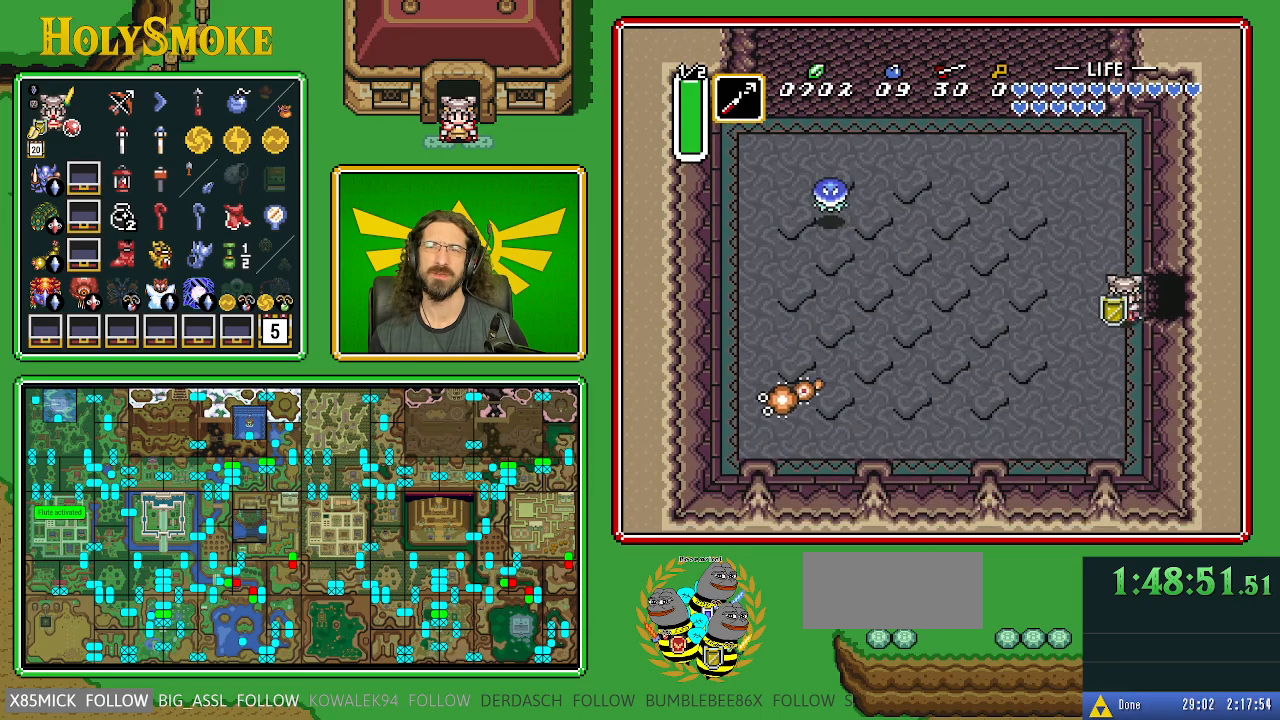
{"buttons": ["DPAD_RIGHT"], "events": [[17, "DPAD_RIGHT", "down"], [67, "DPAD_DOWN", "up"]]}
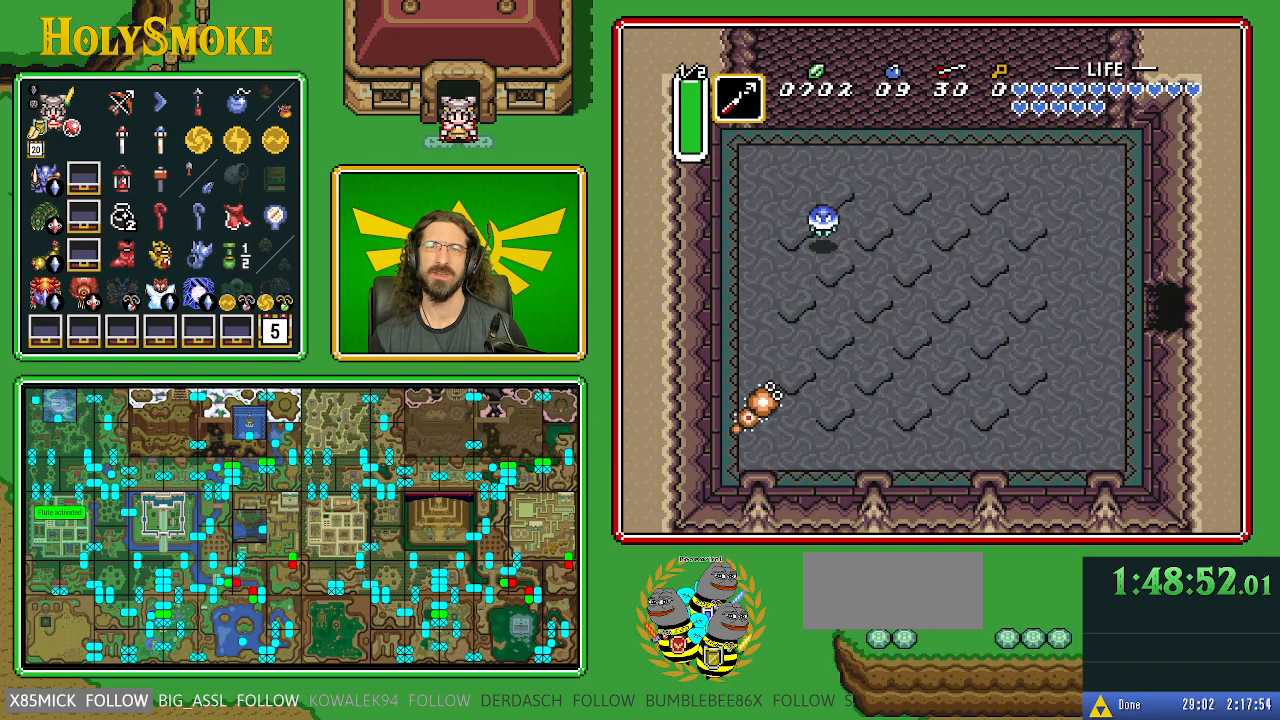
{"buttons": [], "events": [[433, "DPAD_RIGHT", "up"]]}
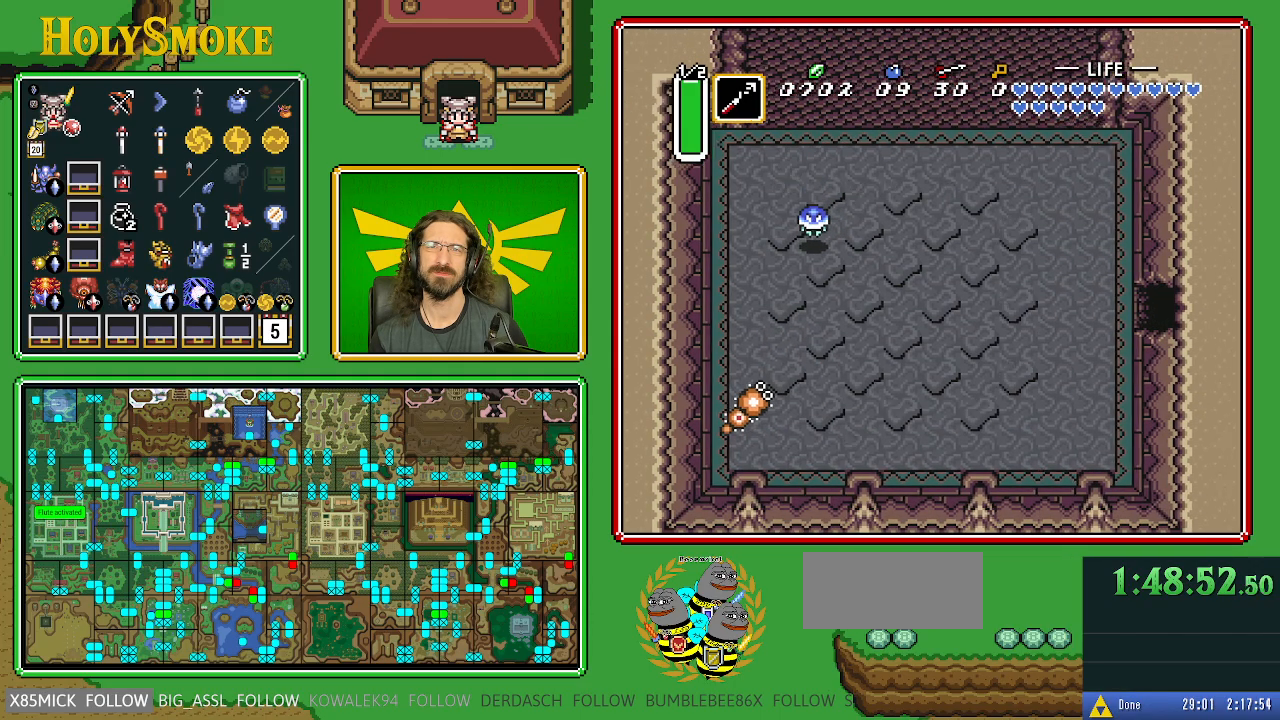
{"buttons": [], "events": []}
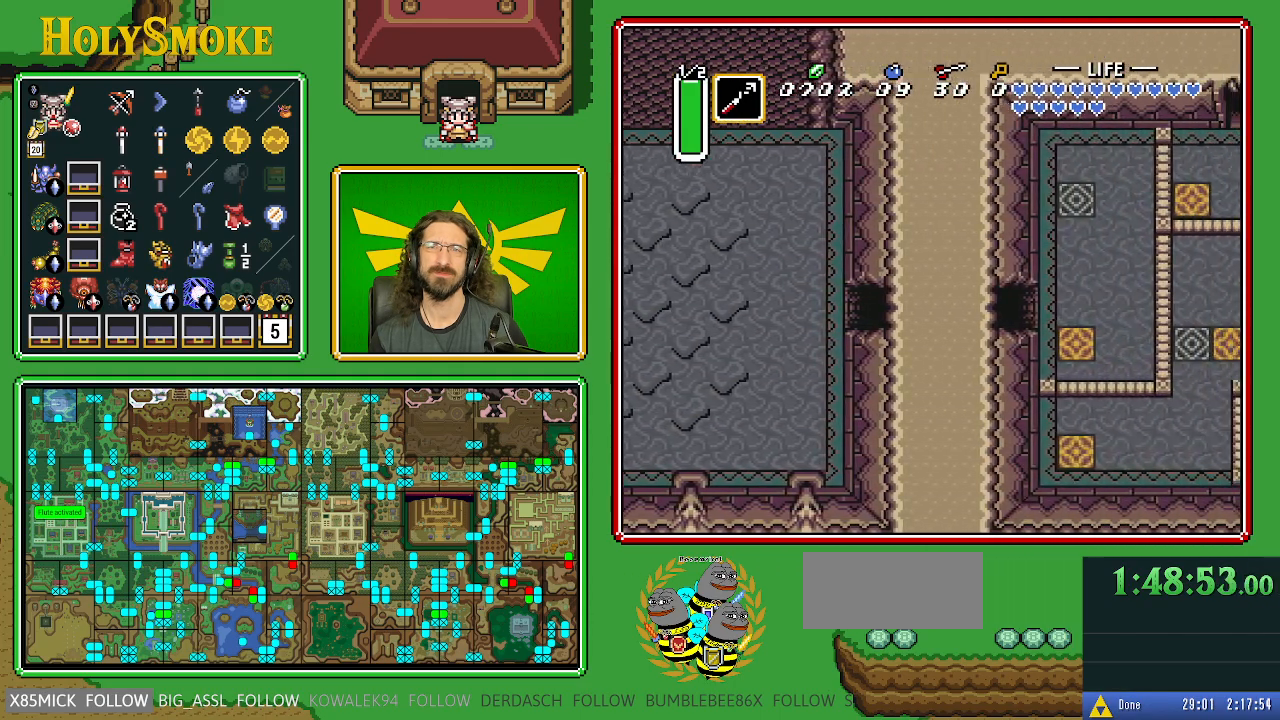
{"buttons": [], "events": []}
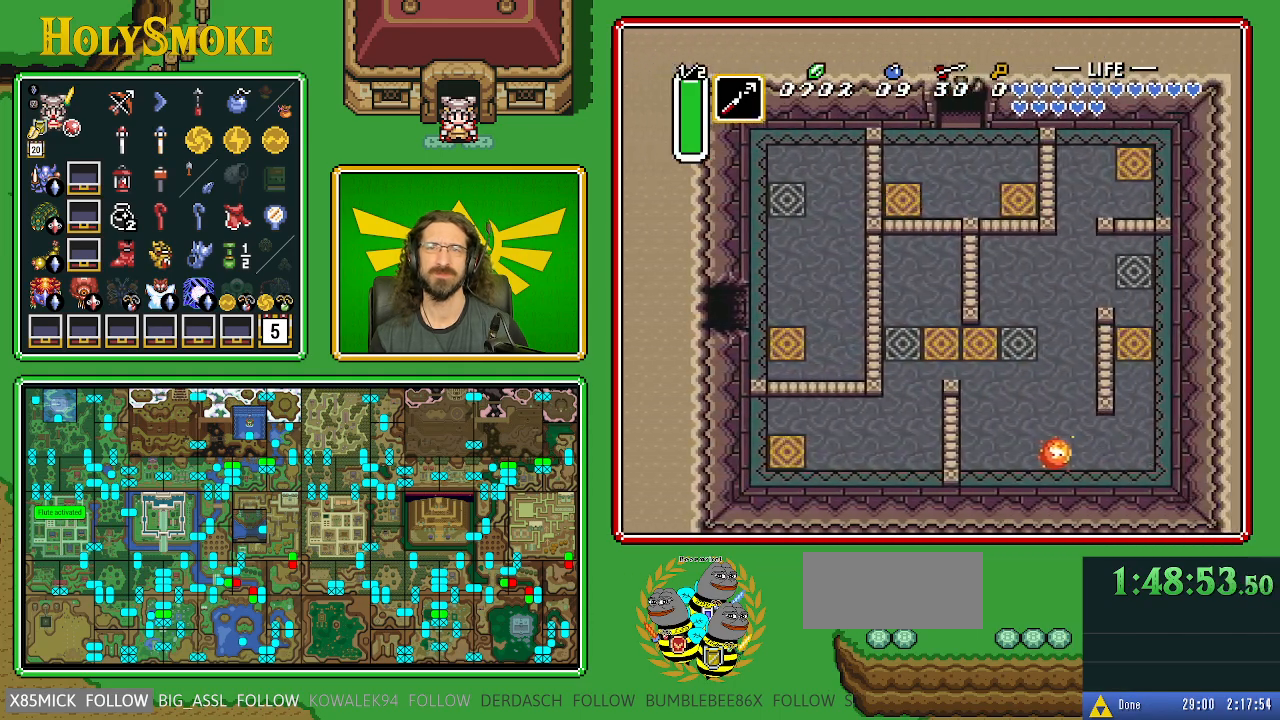
{"buttons": ["DPAD_DOWN", "DPAD_RIGHT"], "events": [[150, "DPAD_RIGHT", "down"], [500, "DPAD_DOWN", "down"]]}
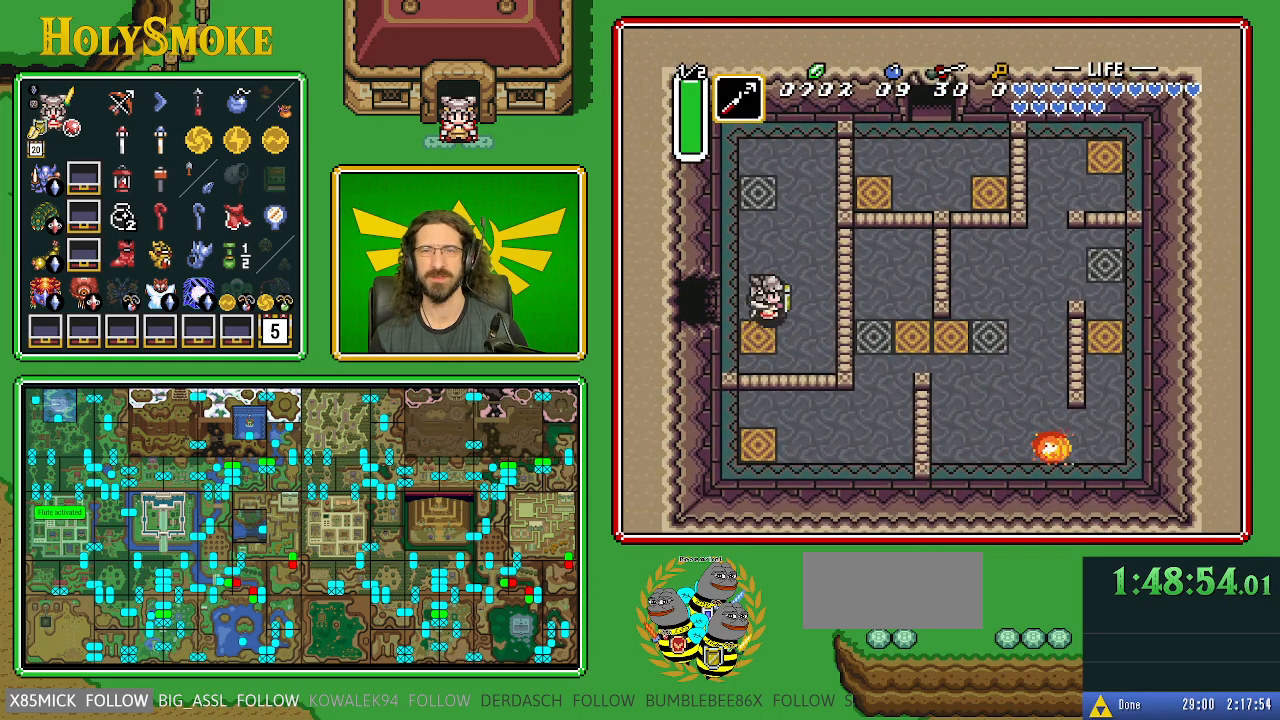
{"buttons": [], "events": [[50, "DPAD_RIGHT", "up"], [183, "DPAD_LEFT", "down"], [217, "DPAD_DOWN", "up"], [233, "DPAD_LEFT", "up"]]}
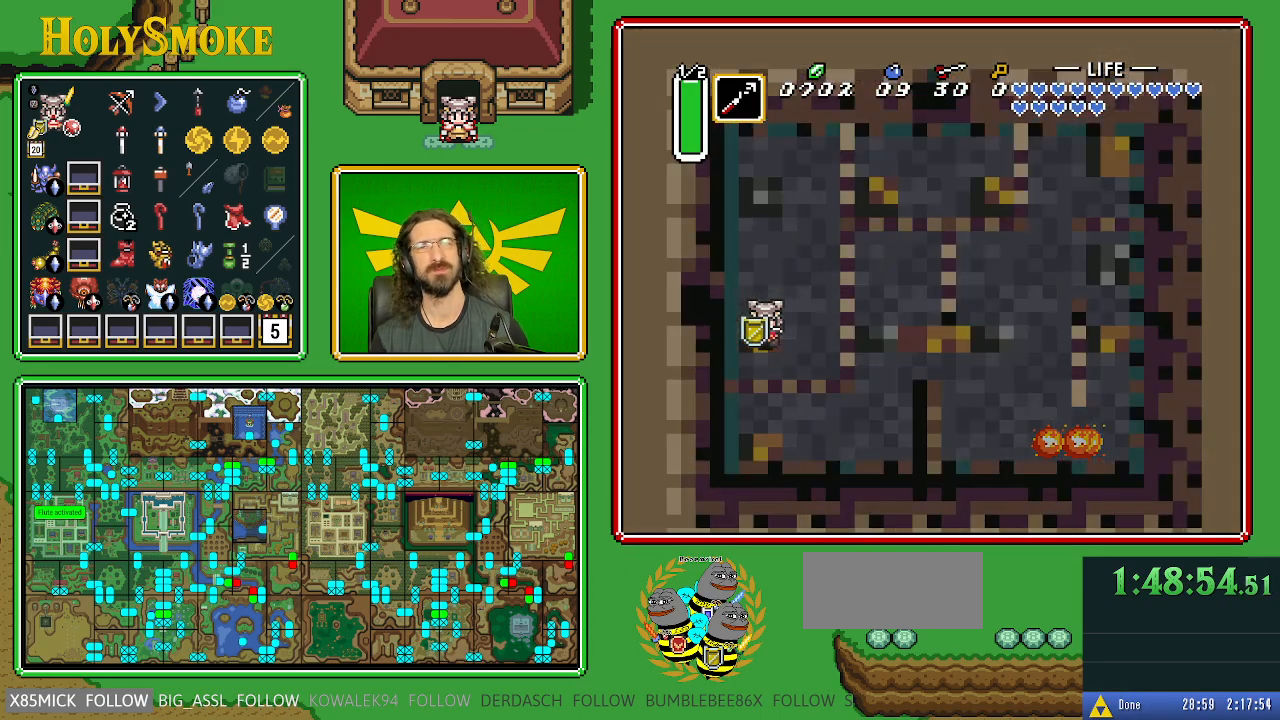
{"buttons": [], "events": []}
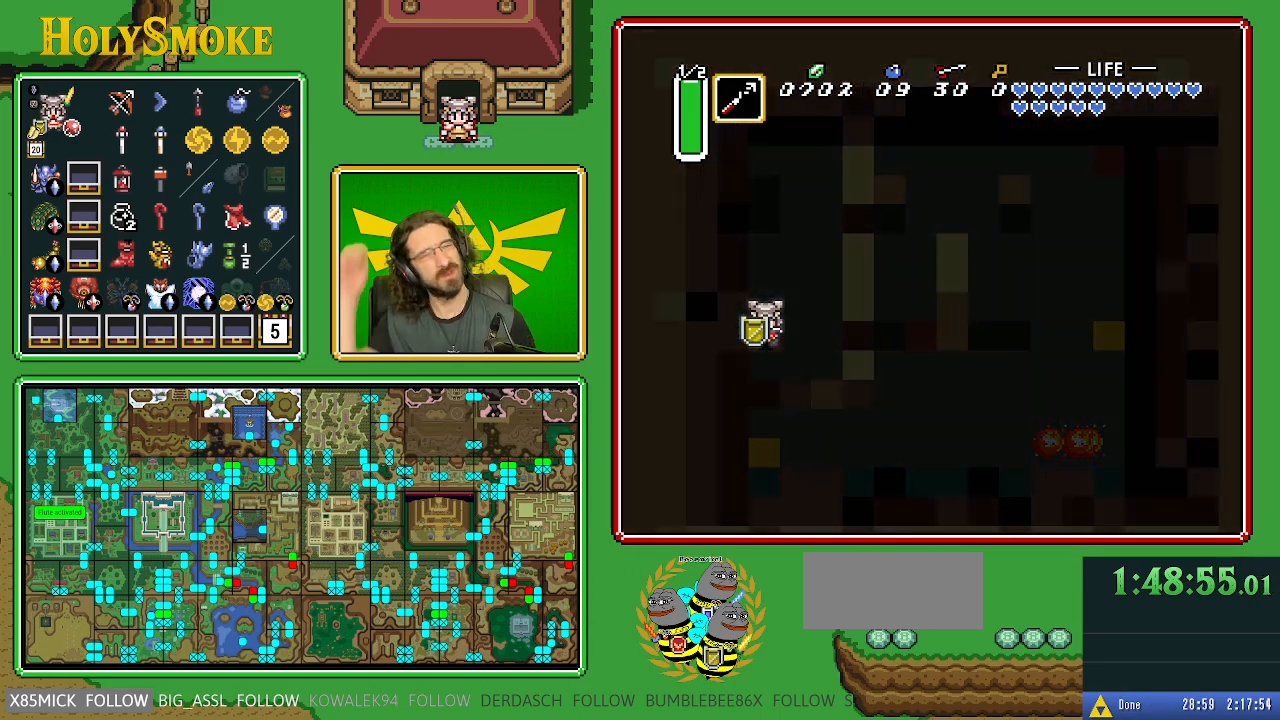
{"buttons": [], "events": []}
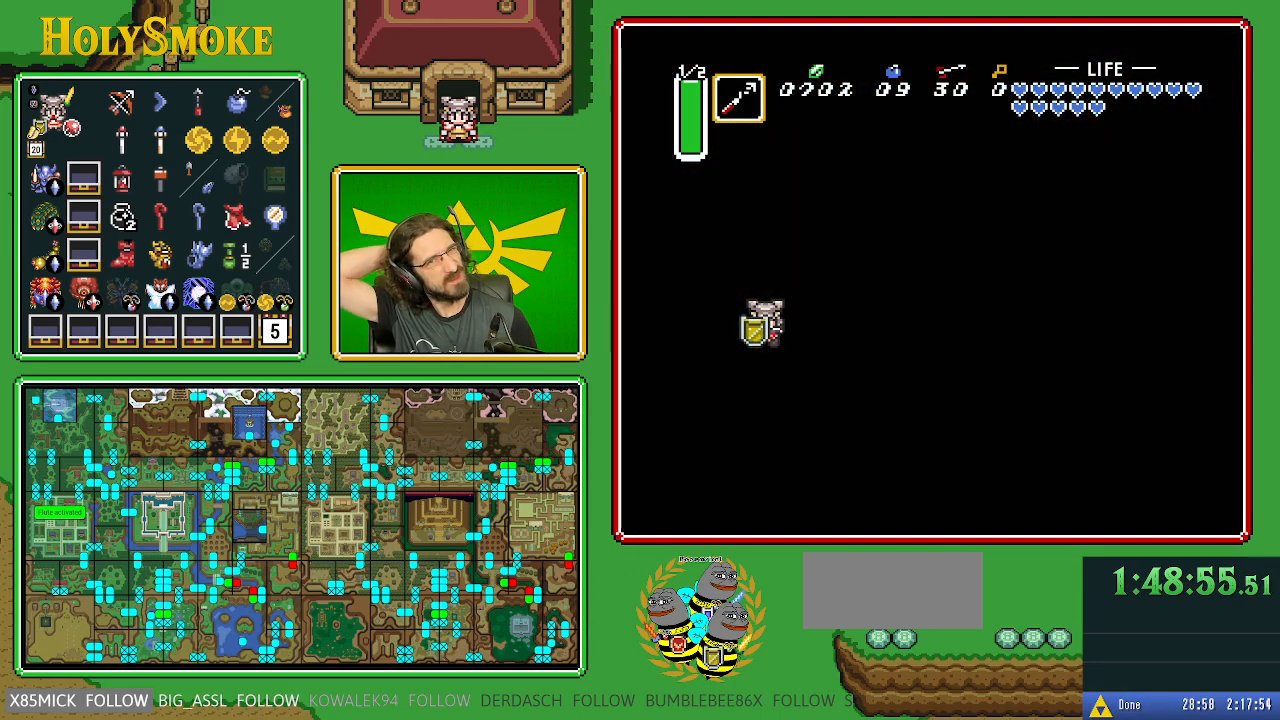
{"buttons": [], "events": []}
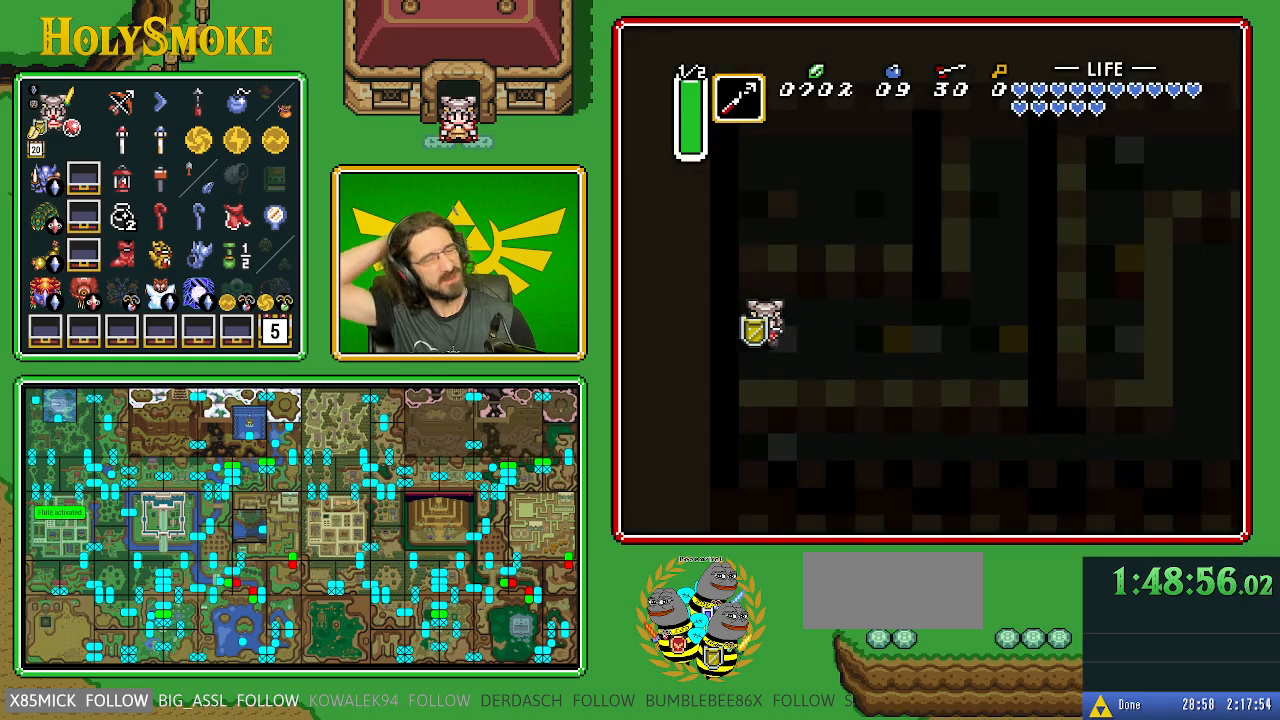
{"buttons": [], "events": []}
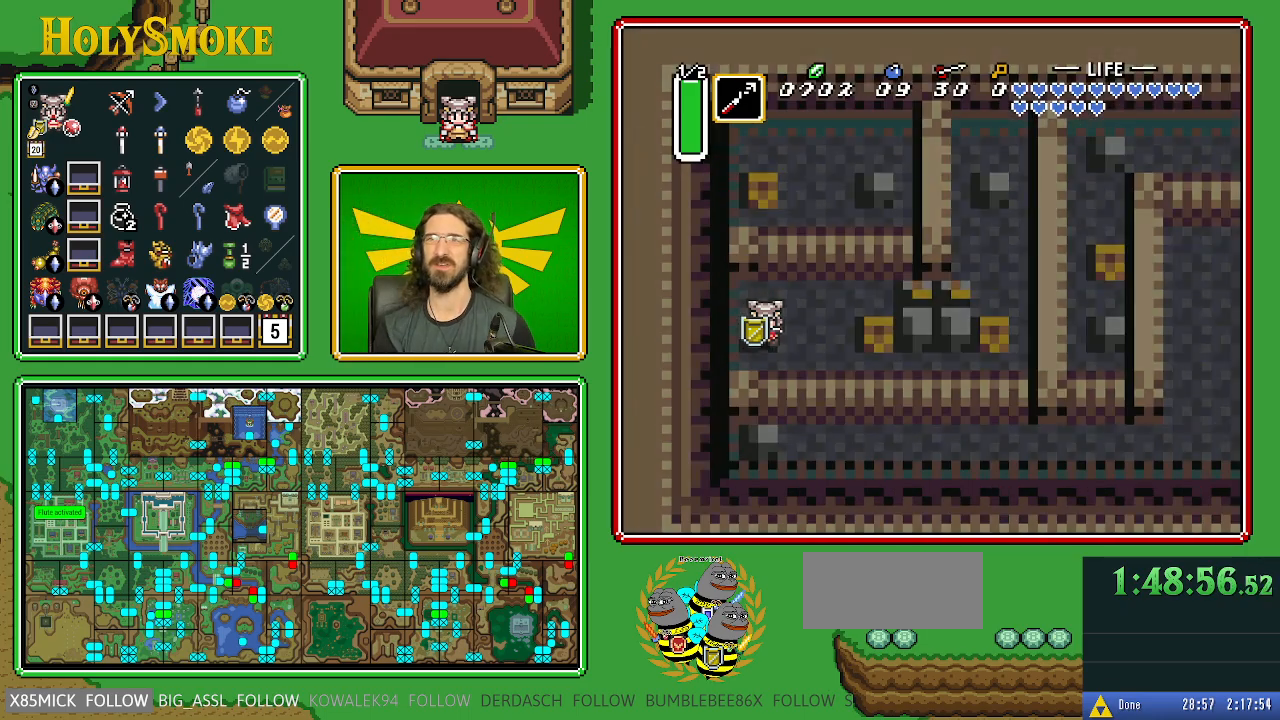
{"buttons": [], "events": []}